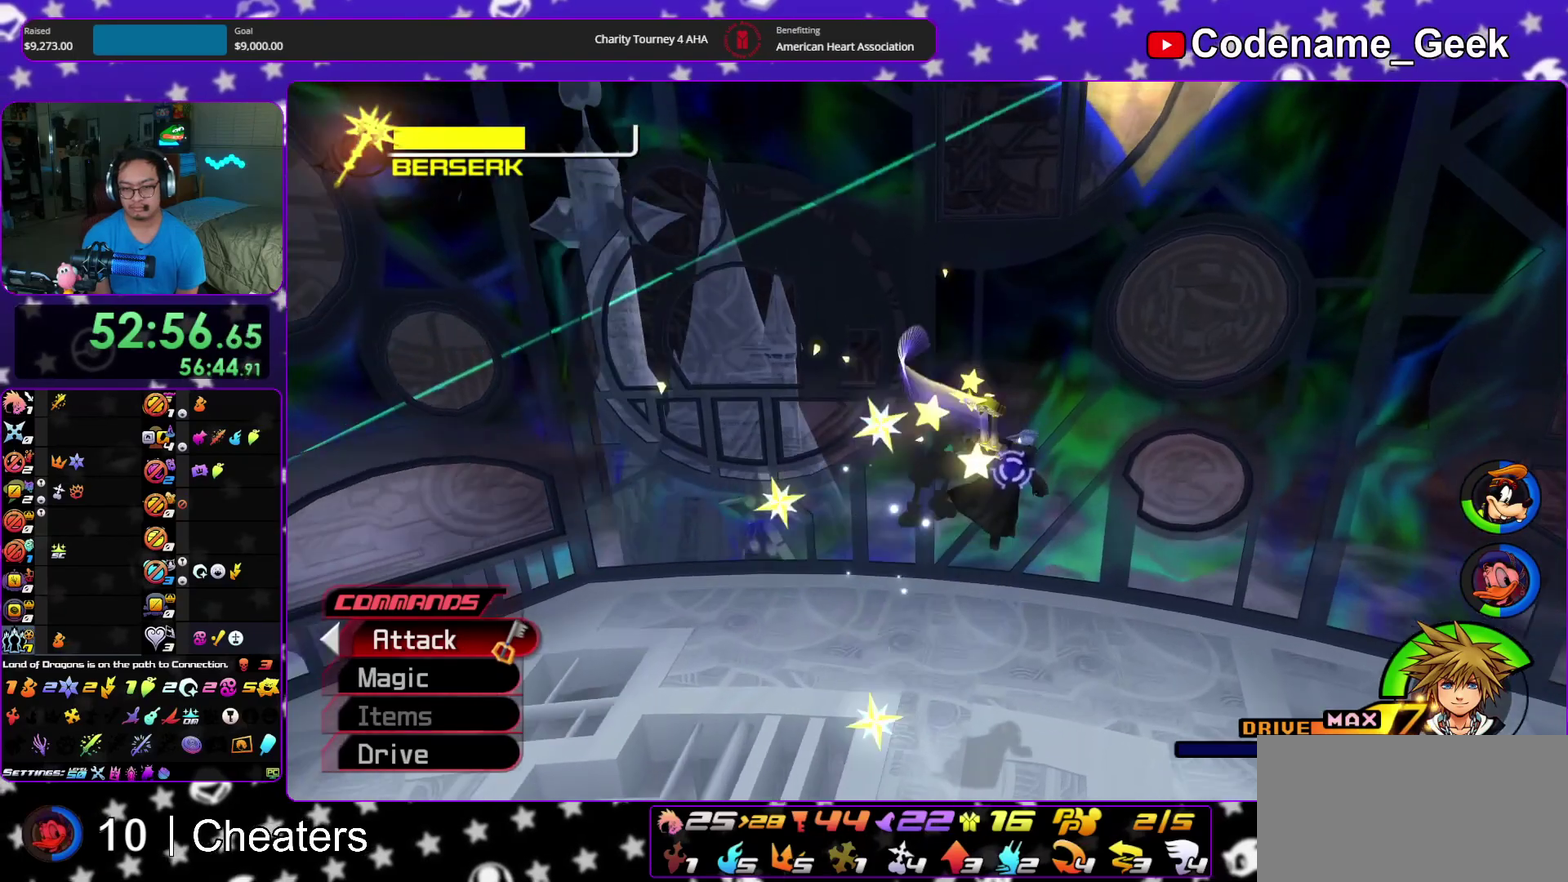
Gameplay with a controller (Nintendo layout); each line is a JSON object with the inputs held at the frame after it (dt_ms = milliseconds from this image to that frame). "events" lists button and stick changes between this image and that frame as [ms after this image, input, new state], when the widget could be followed in between. This overlay highlights the sticks when they move; stick clicks (L3 R3) are not distinguishable. Not read: HOME L3 R3 START.
{"dt_ms": 300, "buttons": [], "left_stick": "right", "right_stick": "down-right", "events": [[33, "left_stick", "right"], [100, "A", "up"], [233, "right_stick", "down"], [283, "right_stick", "down-right"]]}
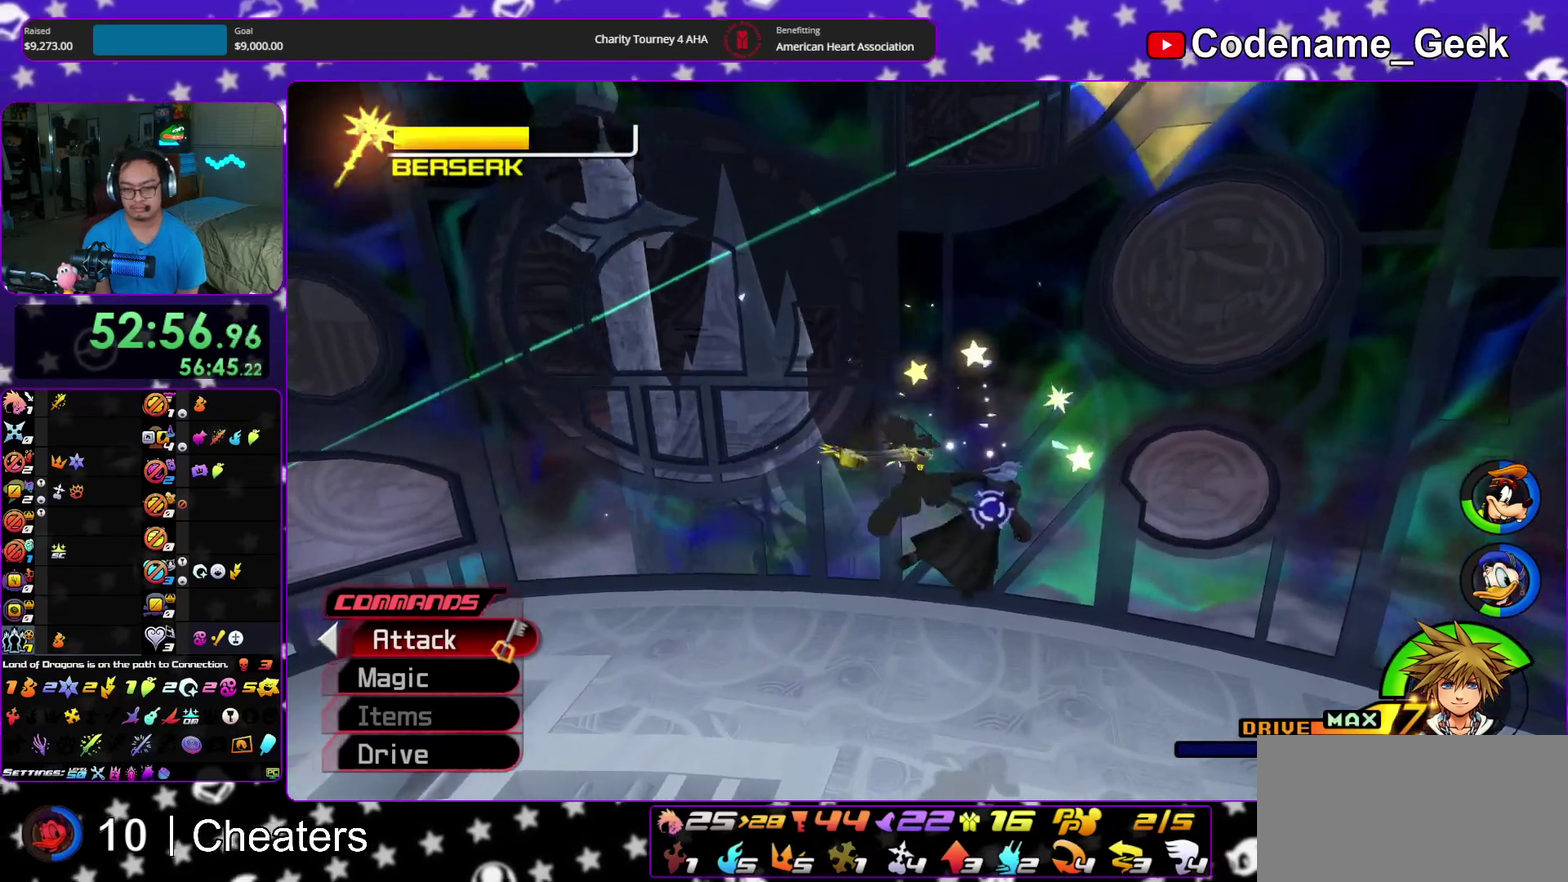
{"dt_ms": 900, "buttons": [], "left_stick": "up-right", "right_stick": "down", "events": [[33, "left_stick", "down-right"], [67, "right_stick", "center"], [83, "left_stick", "down"], [133, "right_stick", "down-right"], [233, "left_stick", "down-right"], [400, "right_stick", "center"], [700, "left_stick", "up-right"], [783, "right_stick", "down"]]}
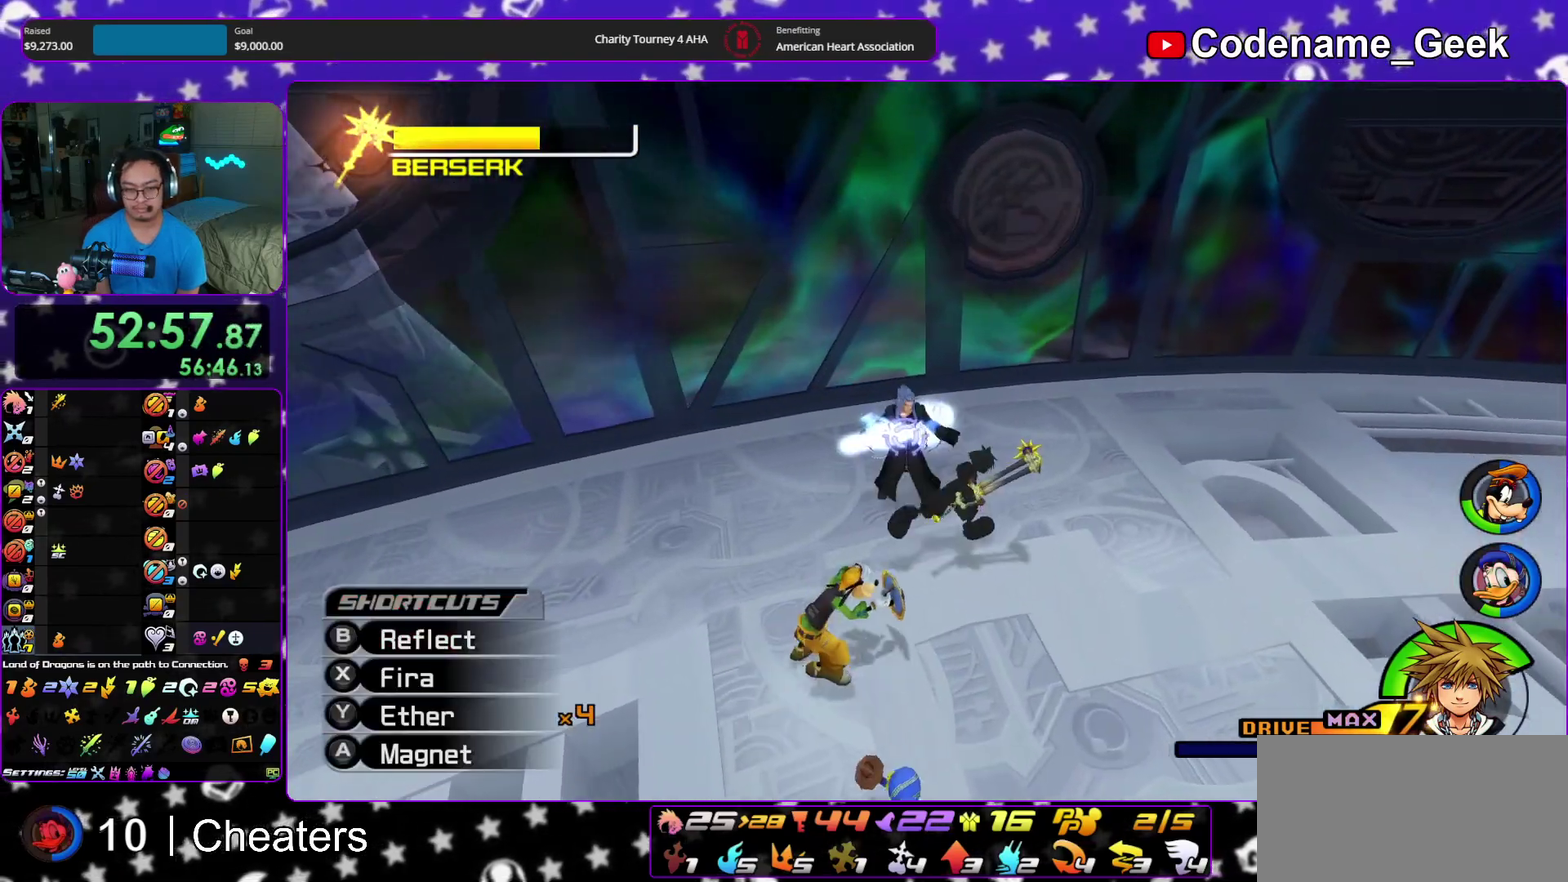
{"dt_ms": 300, "buttons": [], "left_stick": "center", "right_stick": "center"}
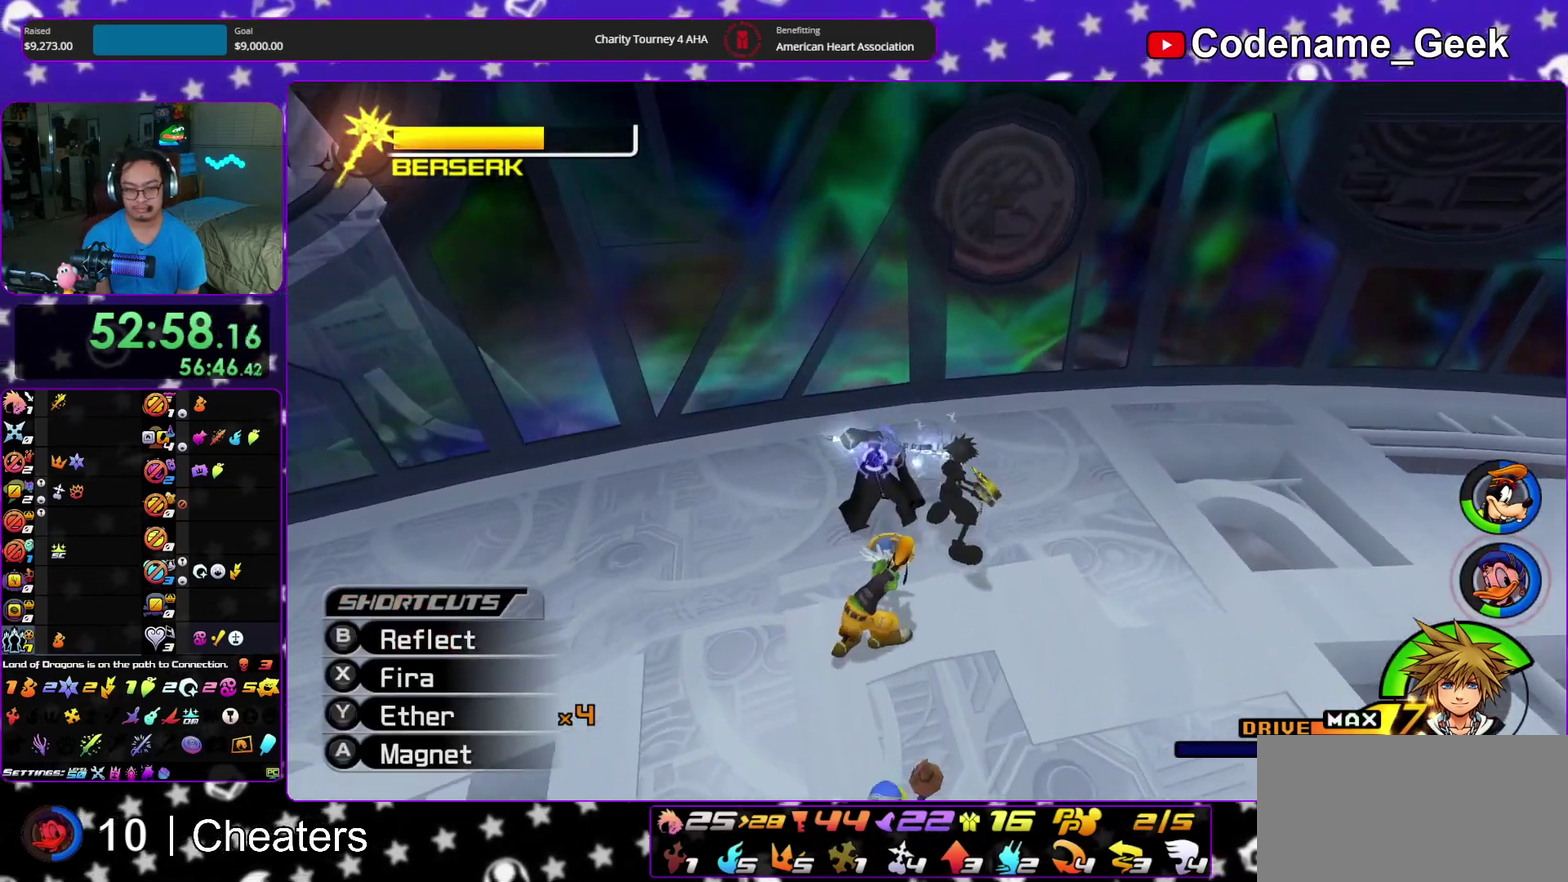
{"dt_ms": 600, "buttons": ["DPAD_DOWN"], "left_stick": "center", "right_stick": "center"}
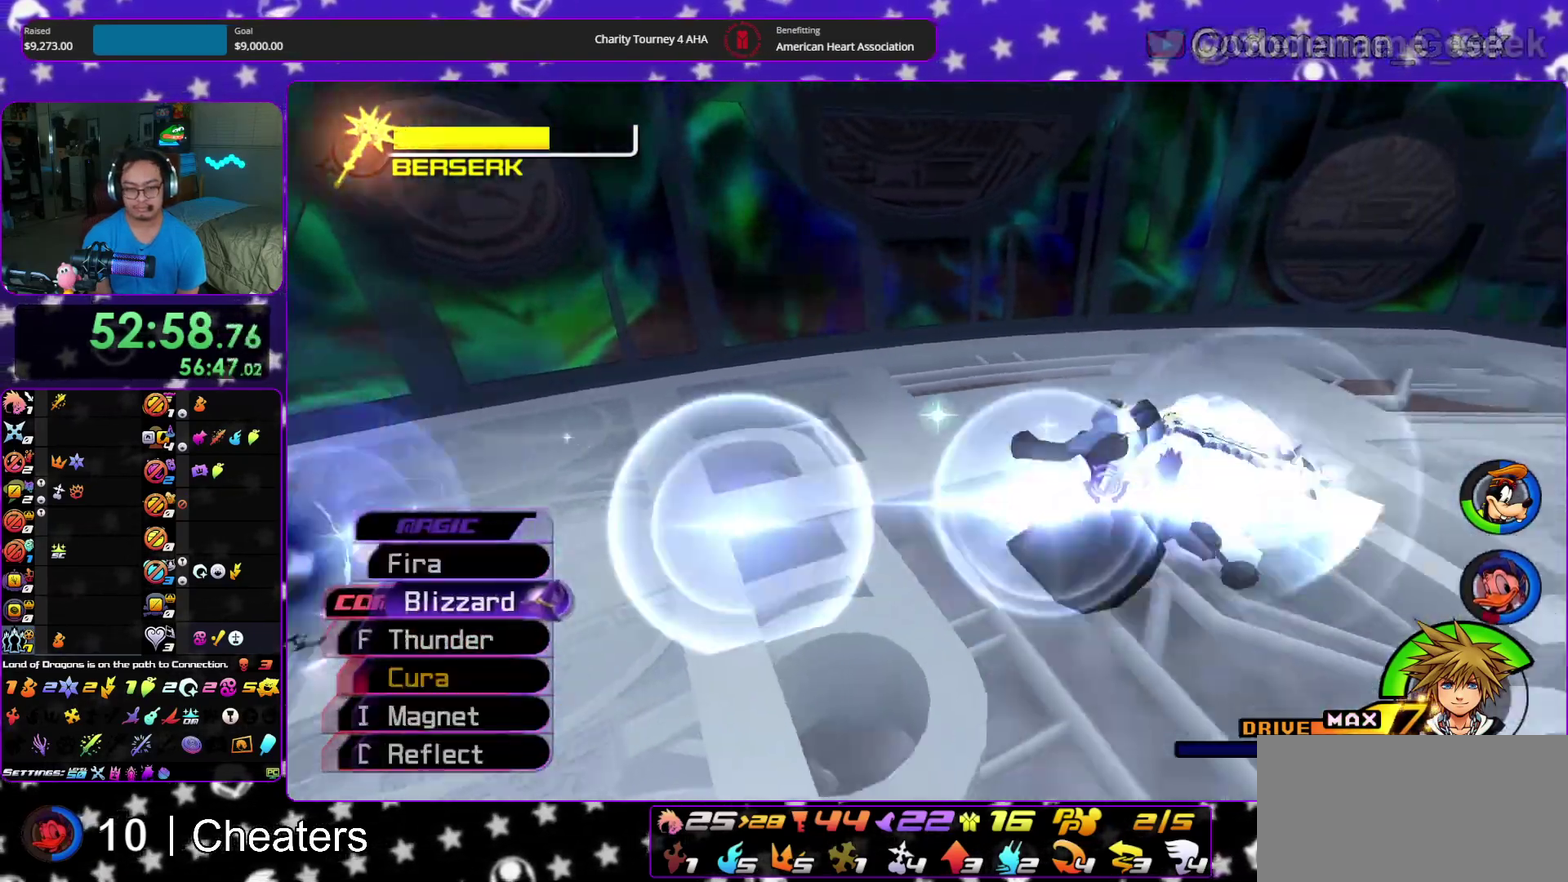
{"dt_ms": 400, "buttons": ["A"], "left_stick": "center", "right_stick": "center"}
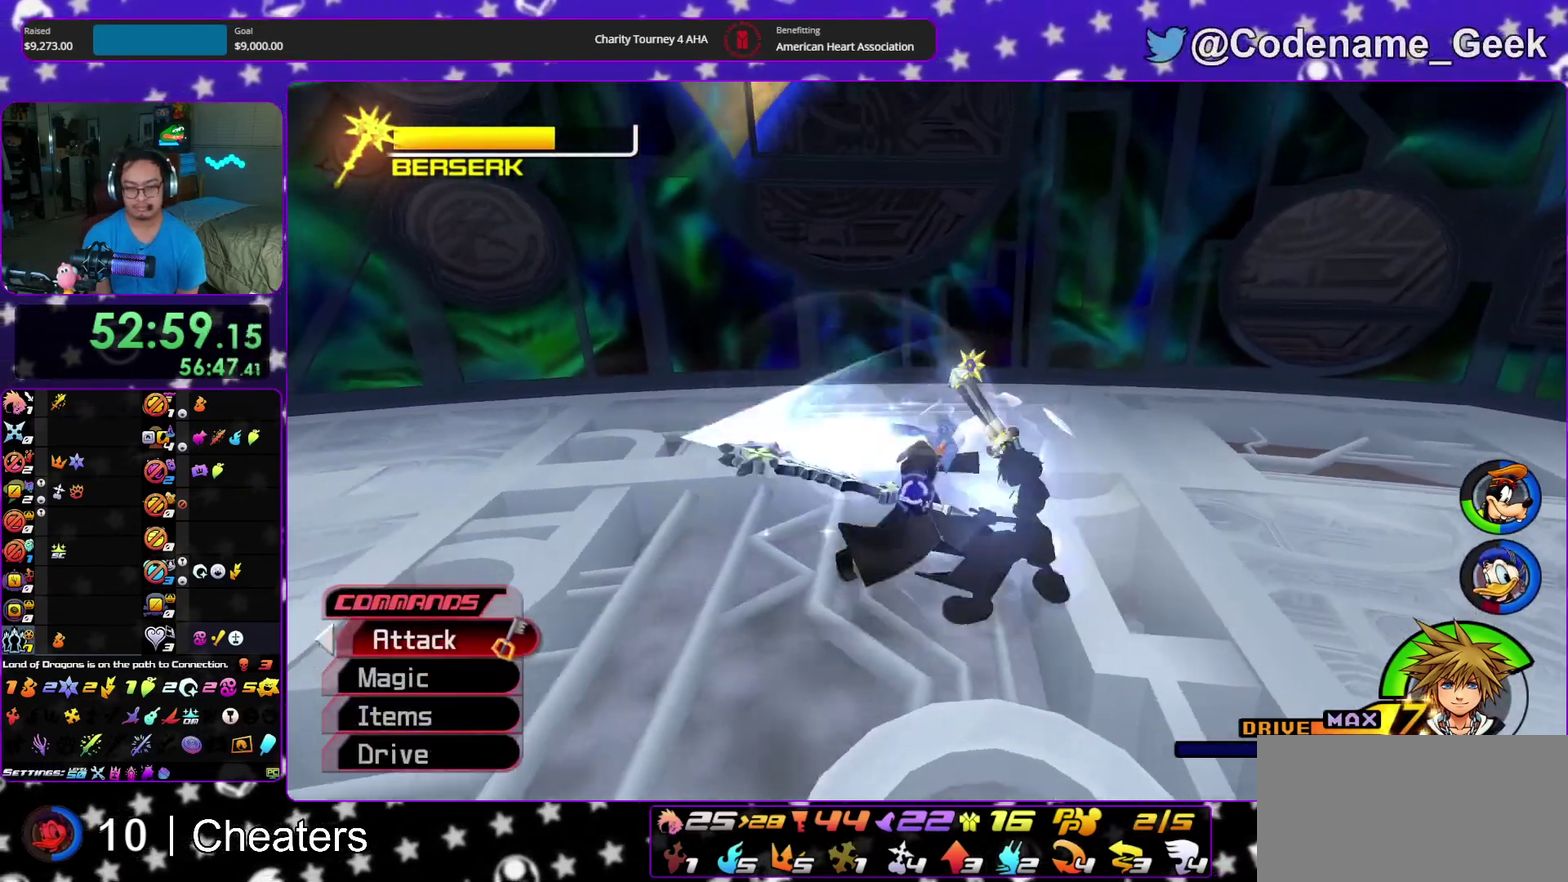
{"dt_ms": 500, "buttons": [], "left_stick": "center", "right_stick": "center"}
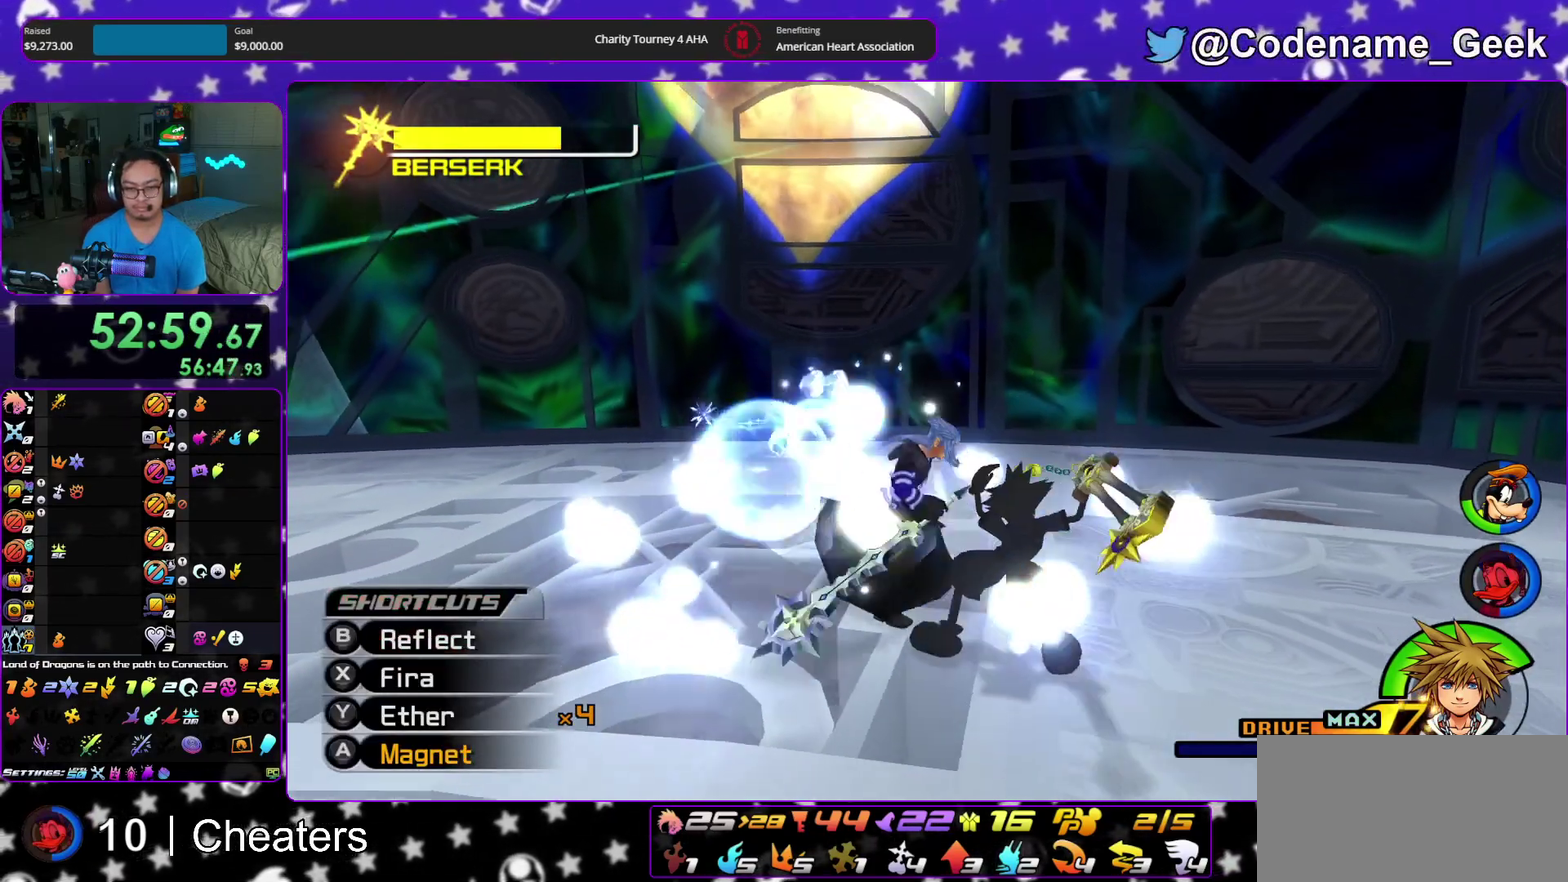
{"dt_ms": 500, "buttons": [], "left_stick": "up", "right_stick": "center"}
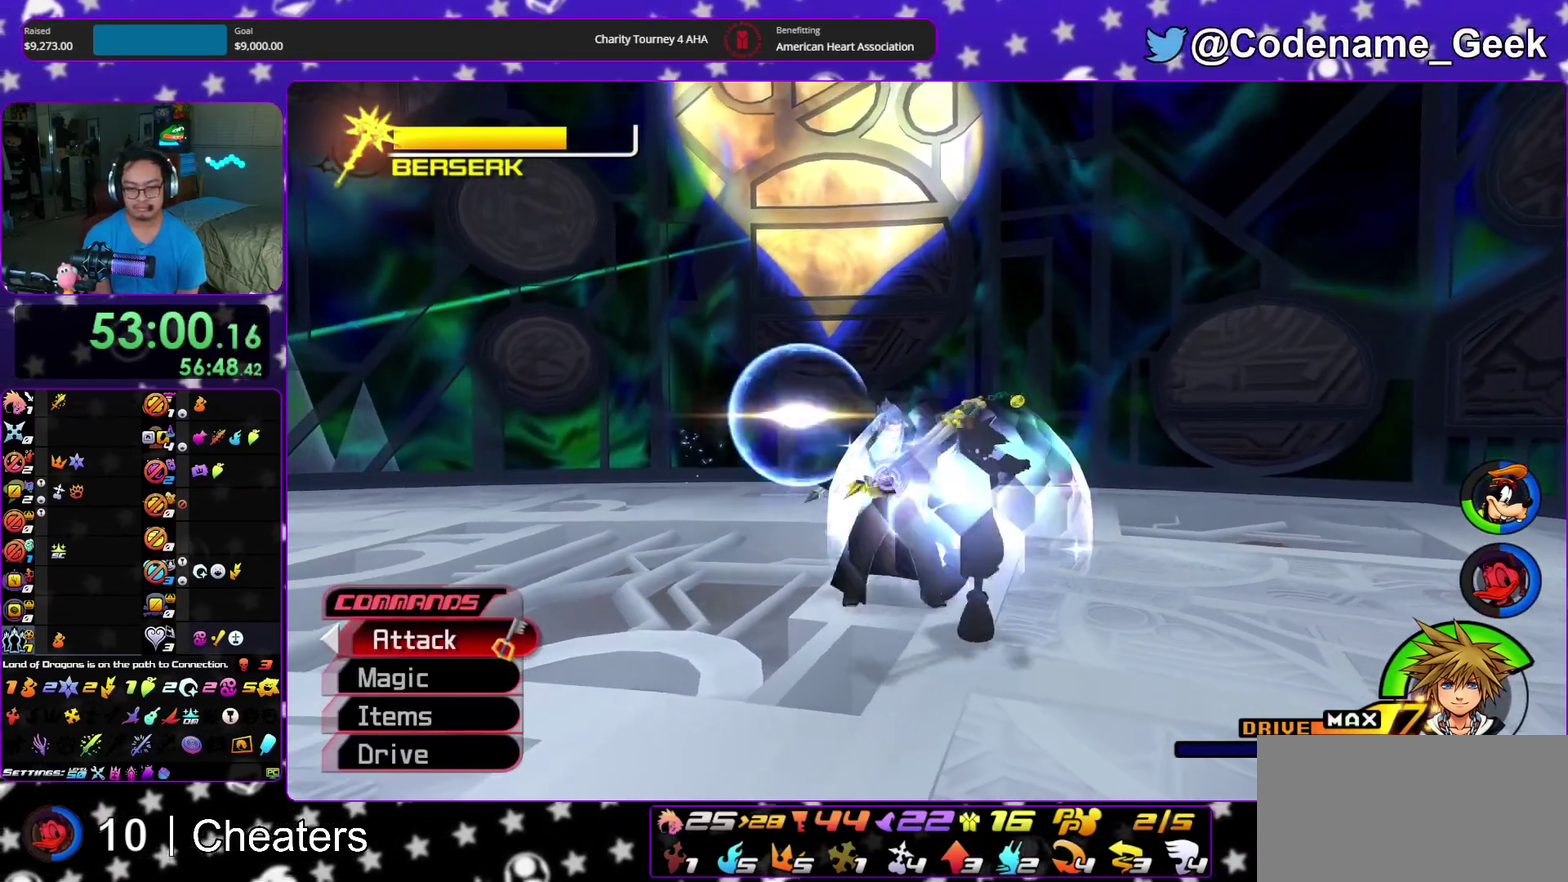
{"dt_ms": 400, "buttons": [], "left_stick": "up", "right_stick": "down", "events": [[17, "right_stick", "down"], [233, "Y", "down"], [350, "Y", "up"]]}
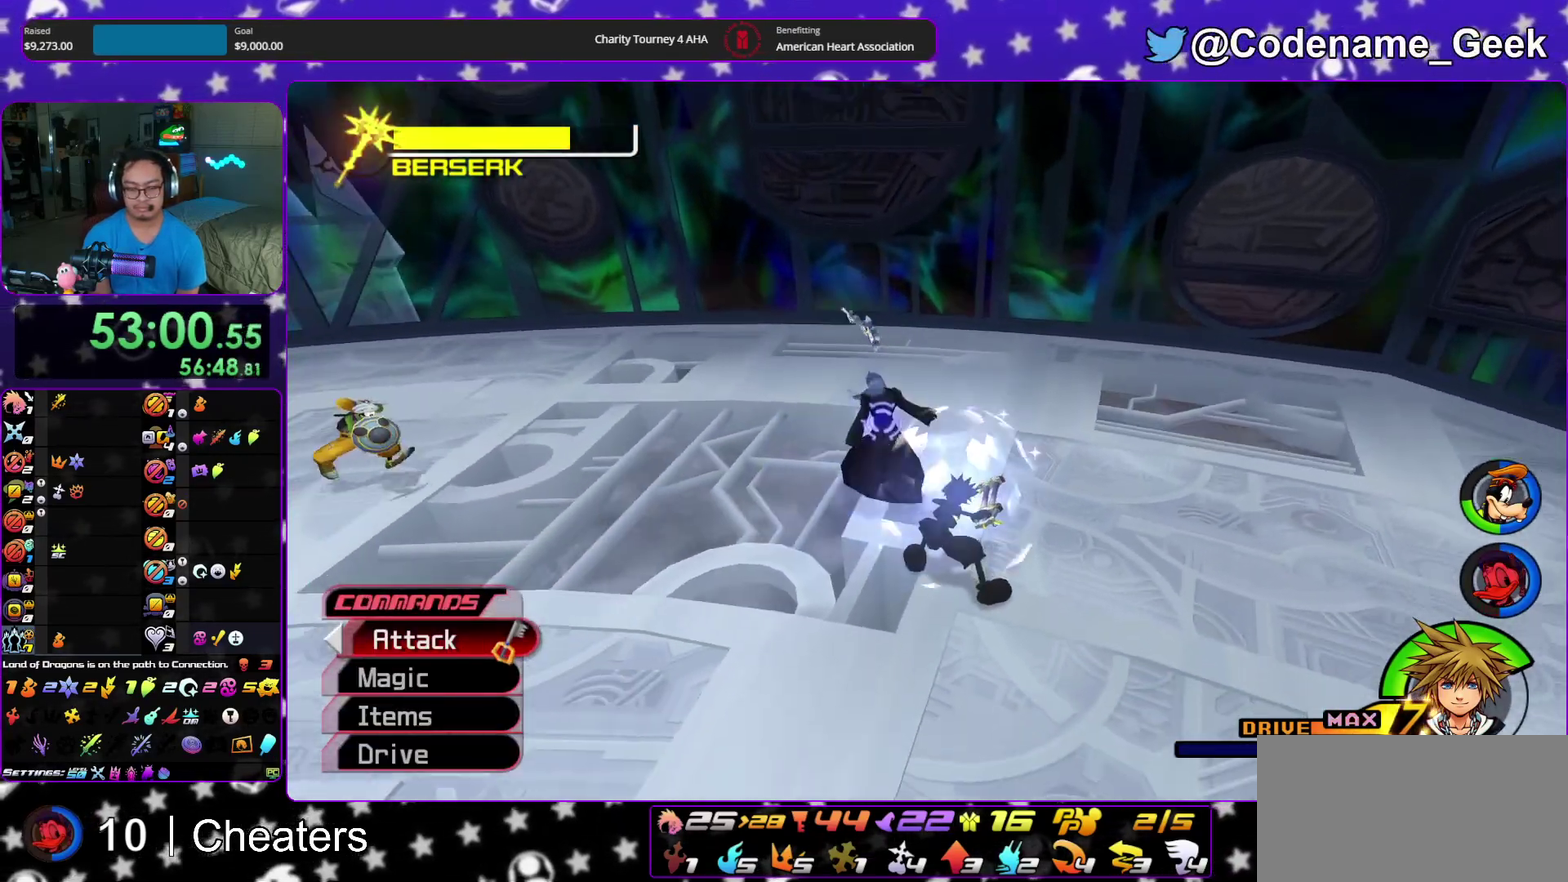
{"dt_ms": 600, "buttons": ["Y"], "left_stick": "up", "right_stick": "down", "events": [[33, "Y", "down"], [133, "Y", "up"], [233, "Y", "down"], [317, "Y", "up"], [417, "Y", "down"], [533, "Y", "up"], [600, "Y", "down"]]}
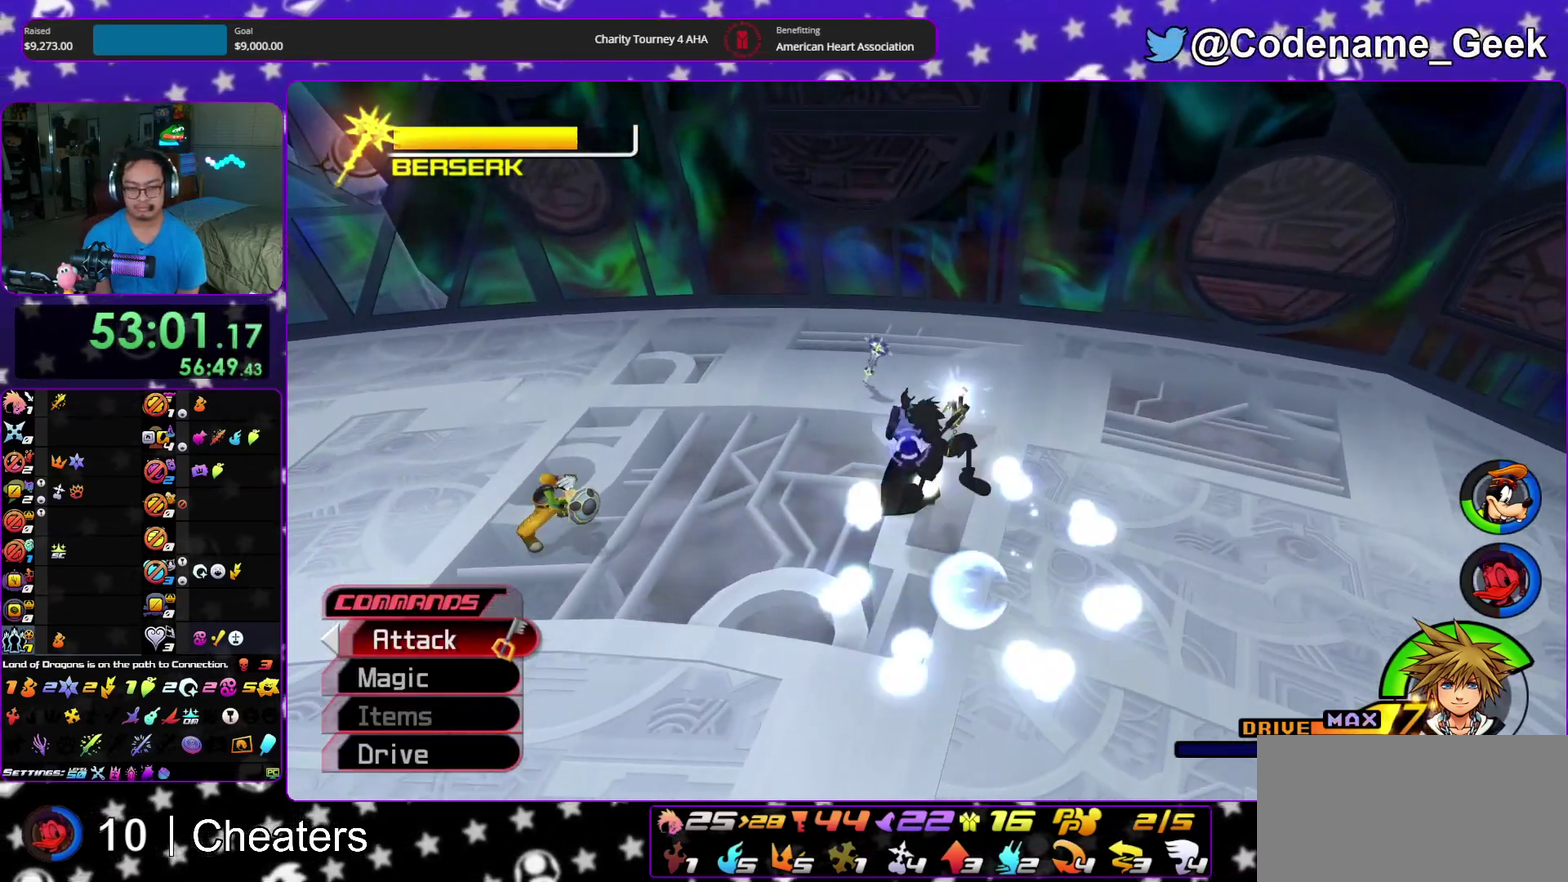
{"dt_ms": 300, "buttons": [], "left_stick": "center", "right_stick": "center"}
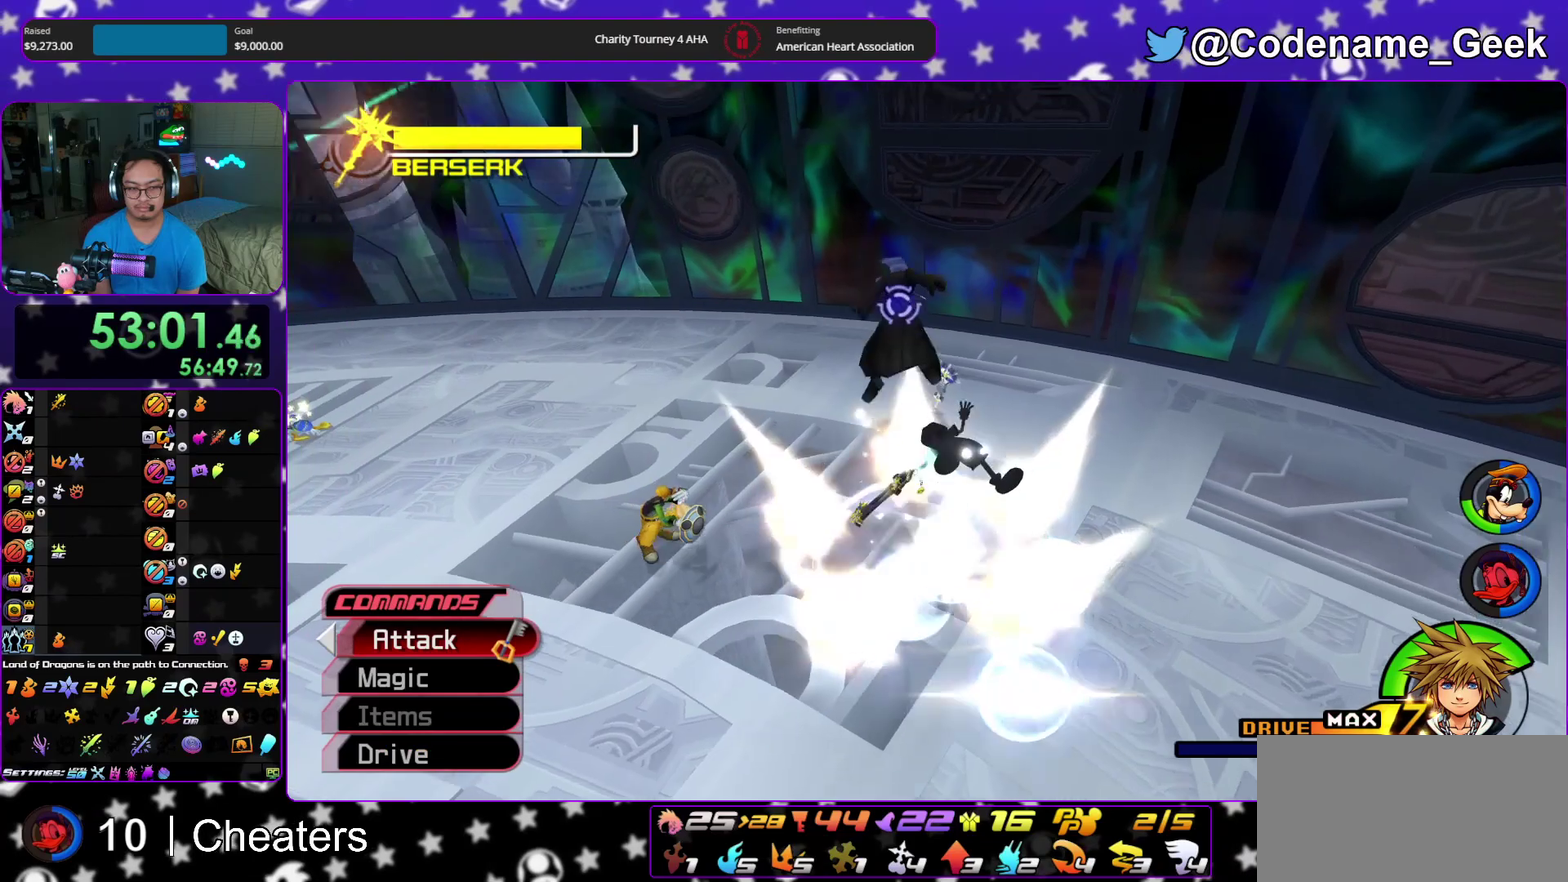
{"dt_ms": 900, "buttons": ["Y"], "left_stick": "center", "right_stick": "center"}
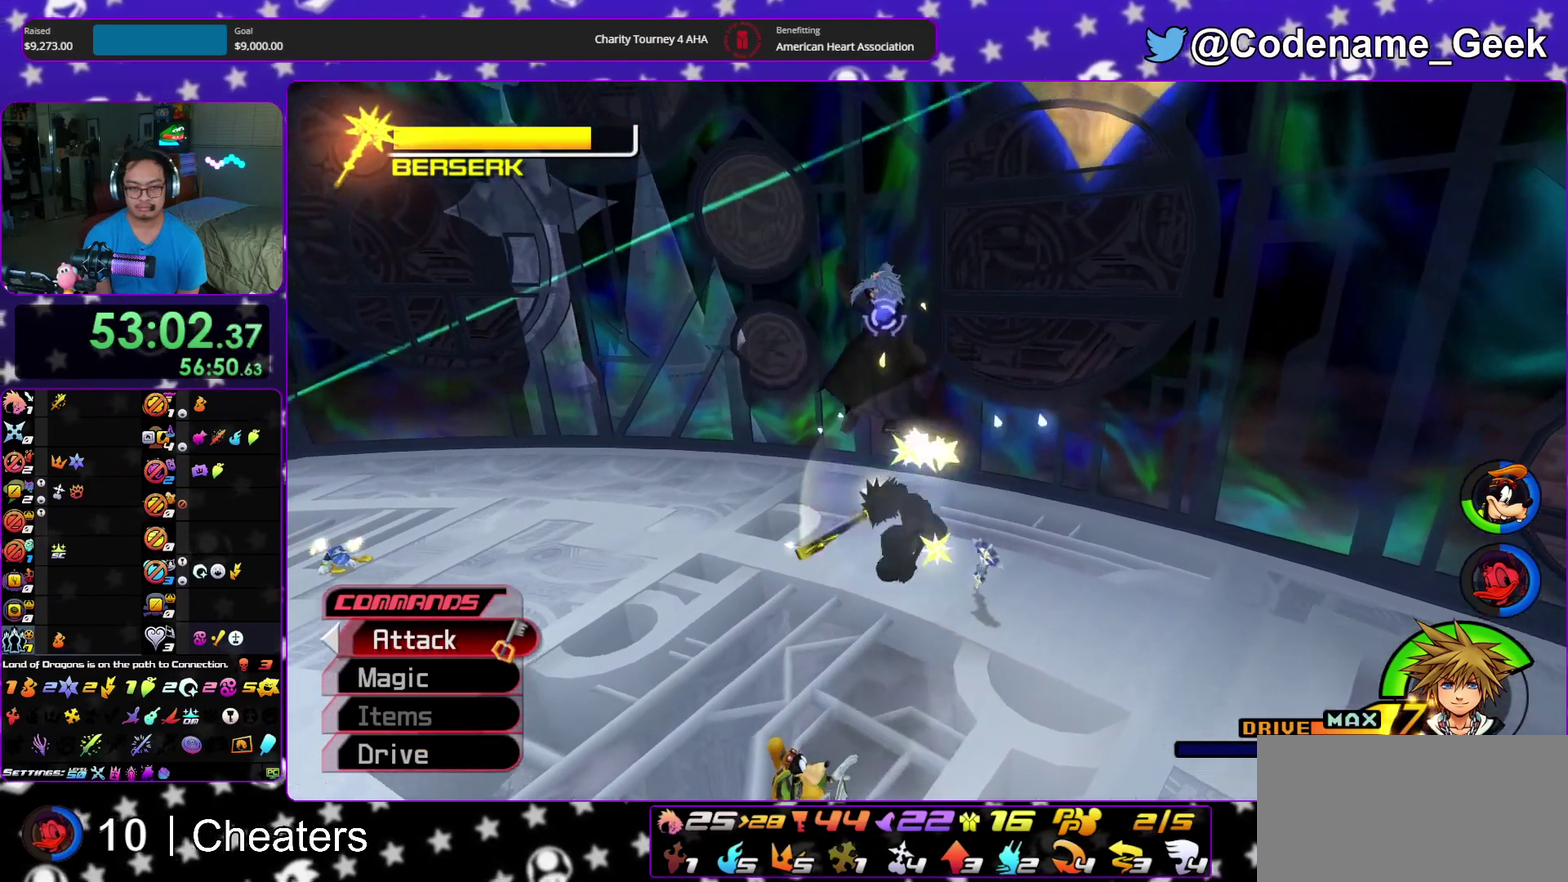
{"dt_ms": 300, "buttons": [], "left_stick": "center", "right_stick": "center"}
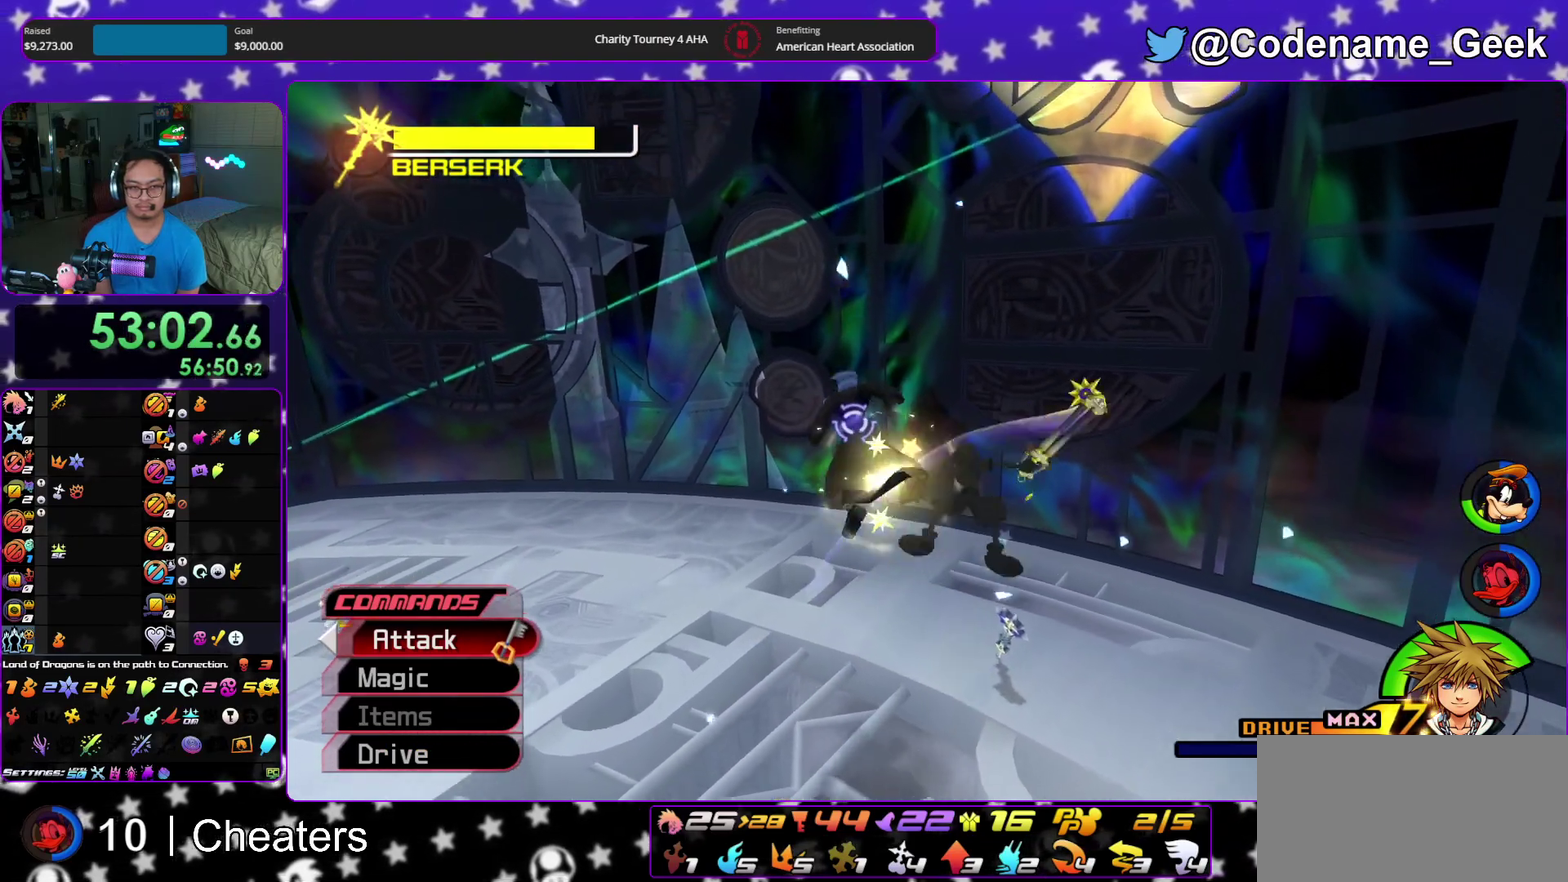
{"dt_ms": 600, "buttons": ["Y"], "left_stick": "up", "right_stick": "center"}
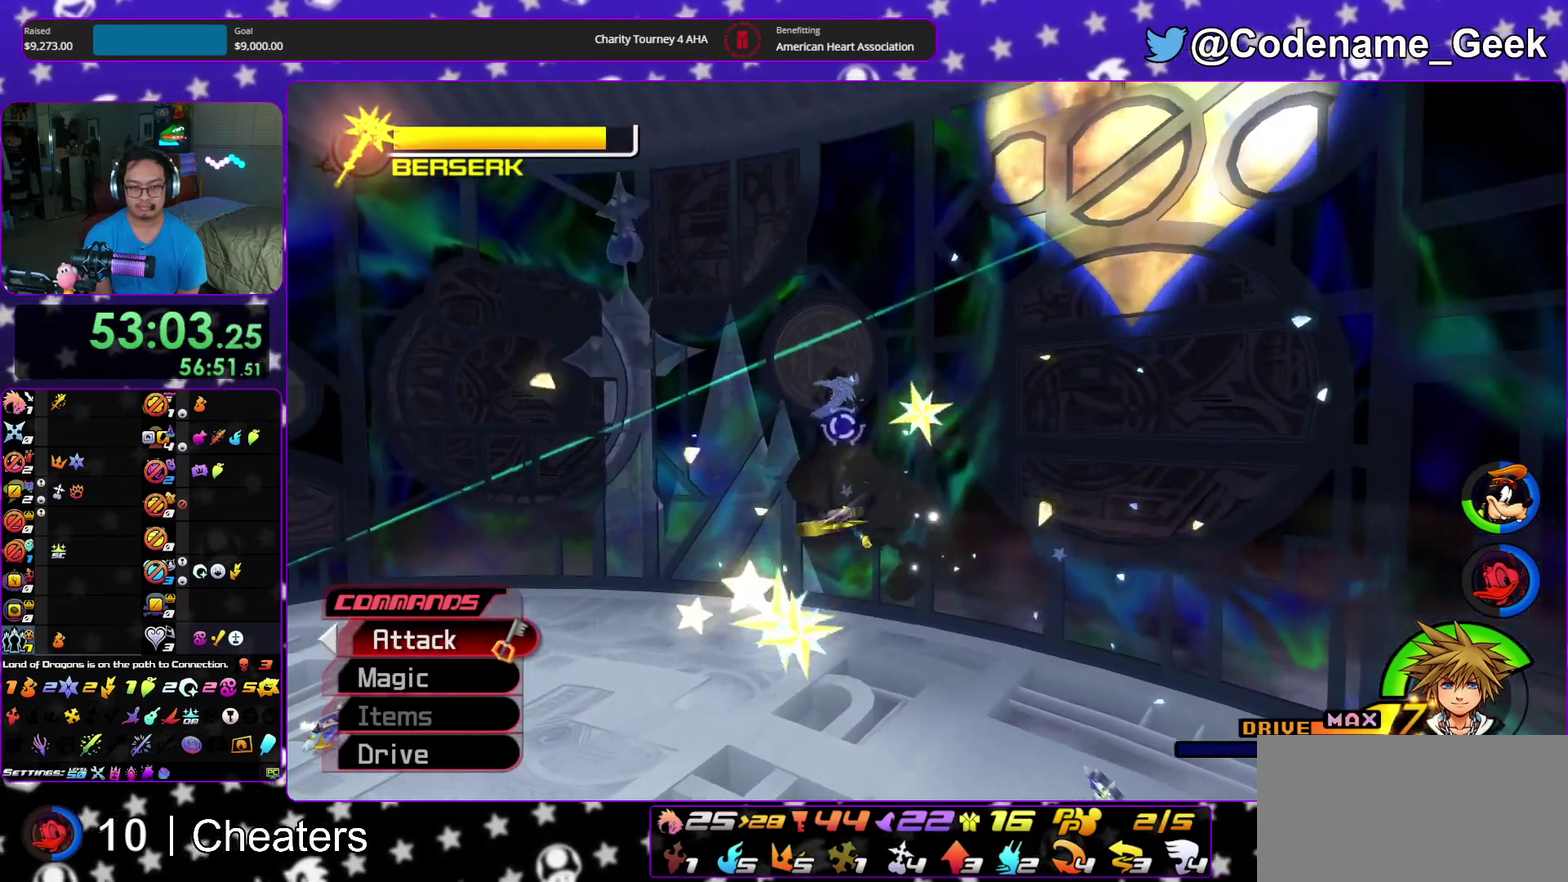
{"dt_ms": 400, "buttons": ["A"], "left_stick": "up", "right_stick": "center", "events": [[117, "Y", "up"], [200, "A", "down"], [300, "A", "up"], [367, "A", "down"]]}
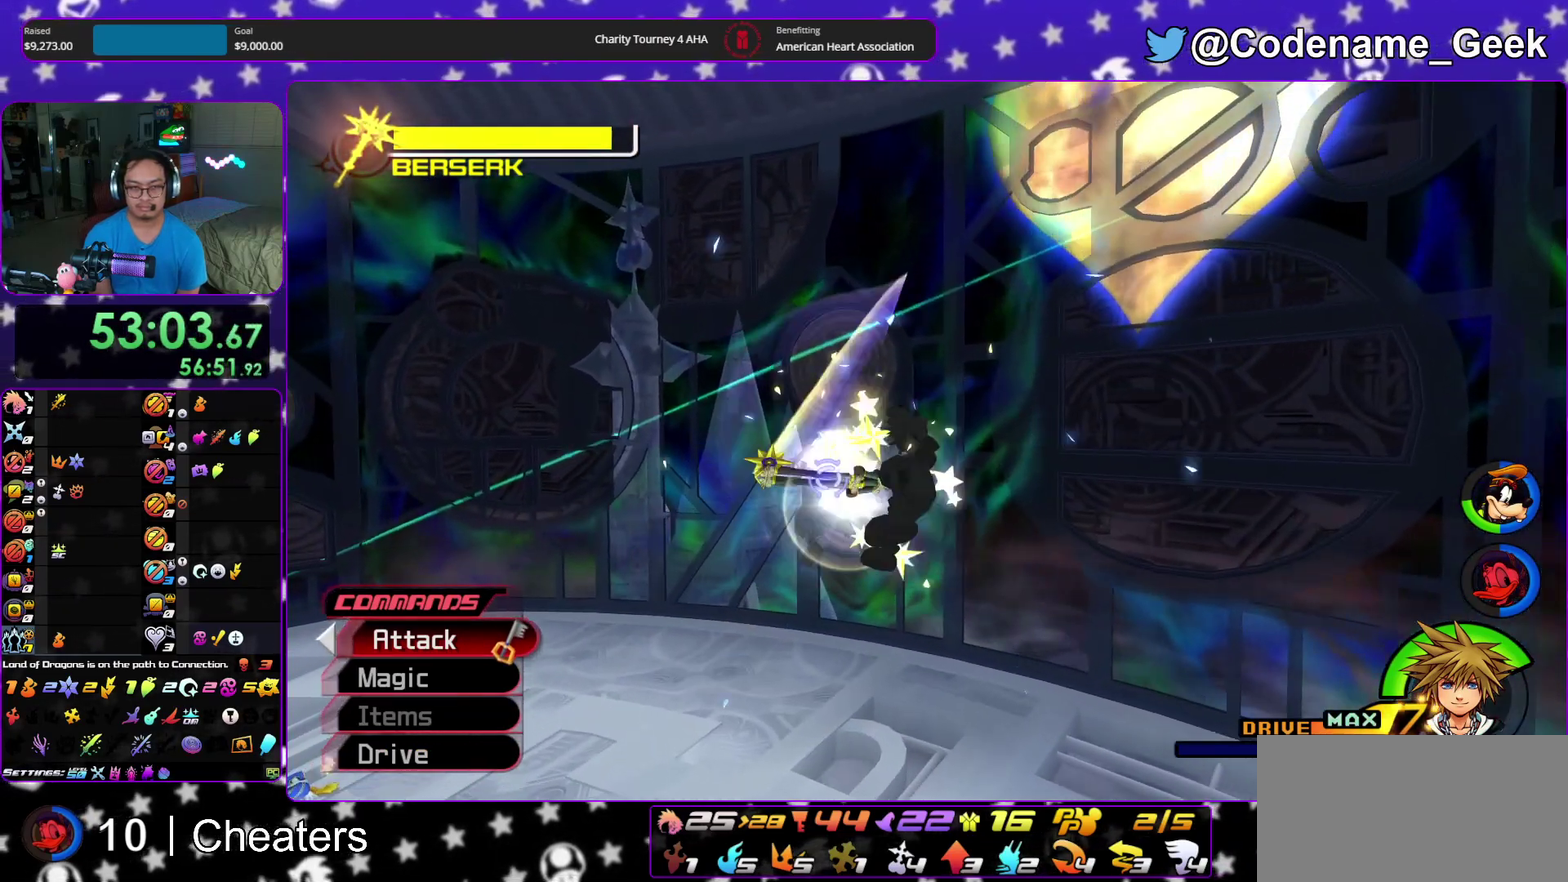
{"dt_ms": 500, "buttons": ["A"], "left_stick": "up", "right_stick": "center", "events": [[83, "A", "up"], [133, "A", "down"], [267, "A", "up"], [383, "A", "down"]]}
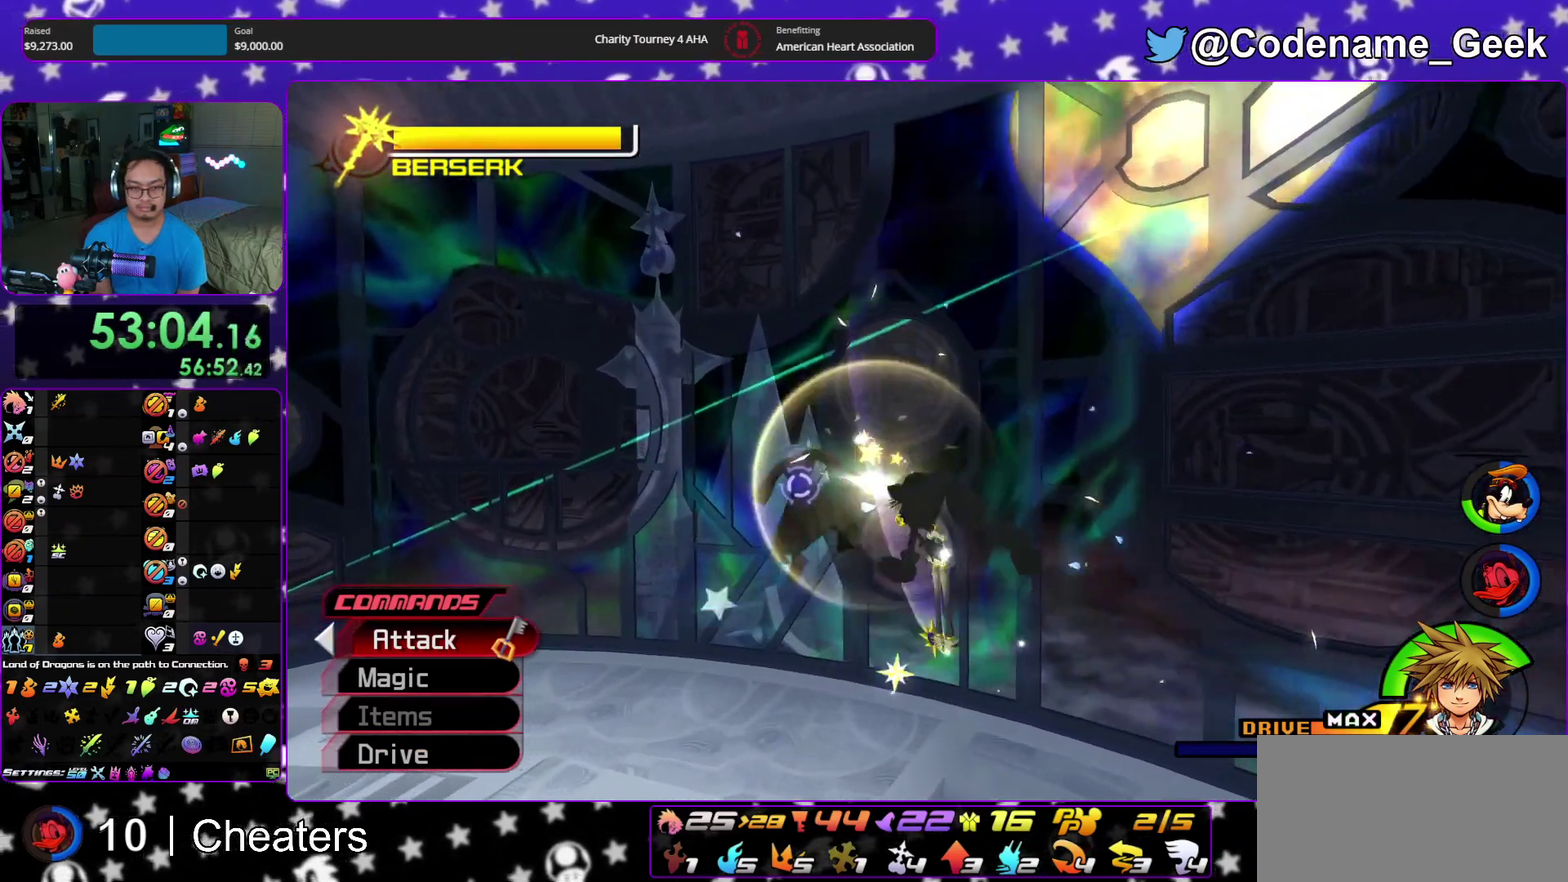
{"dt_ms": 500, "buttons": [], "left_stick": "up-left", "right_stick": "down-left", "events": [[117, "A", "up"], [383, "right_stick", "down-left"], [467, "left_stick", "up-left"]]}
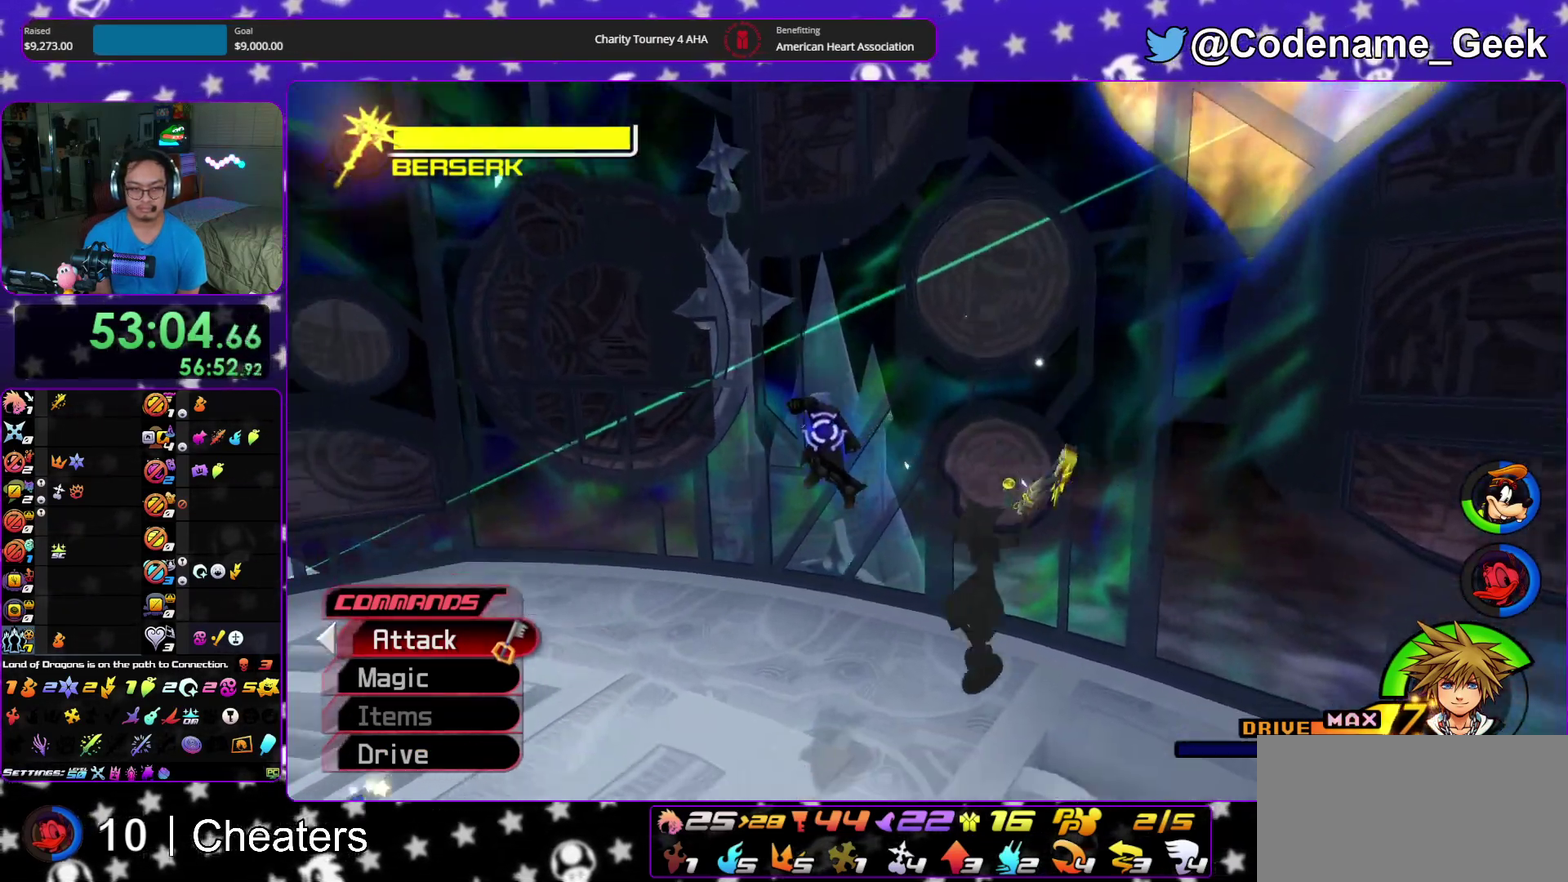
{"dt_ms": 400, "buttons": [], "left_stick": "right", "right_stick": "center"}